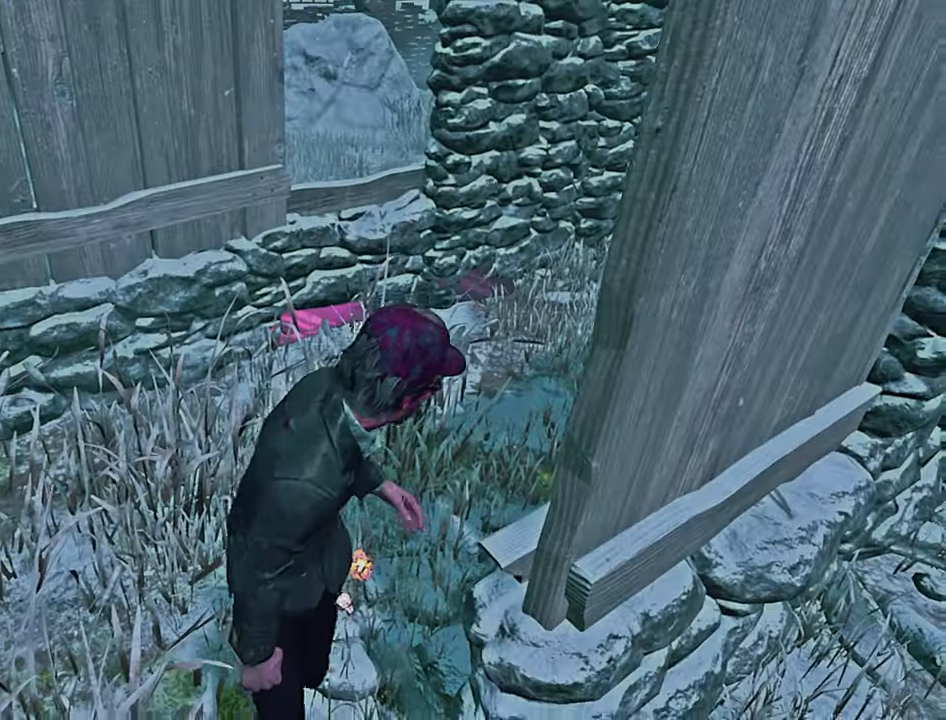
Gameplay with keyboard; each line is a JSON object with the keys held at the frame after it. "events" lists presses ("down") and releases ("up") of "a", "ctrl", "d", "e", "q", "s", "shift", "space" and "w" between this image and that frame as [ms after this image, input, new state], when the widget could be followed in between. No other keys are recorded. Mouse input is not recorded.
{"keys": ["d"], "events": [[250, "d", "up"], [366, "a", "down"], [416, "a", "up"], [500, "d", "down"]]}
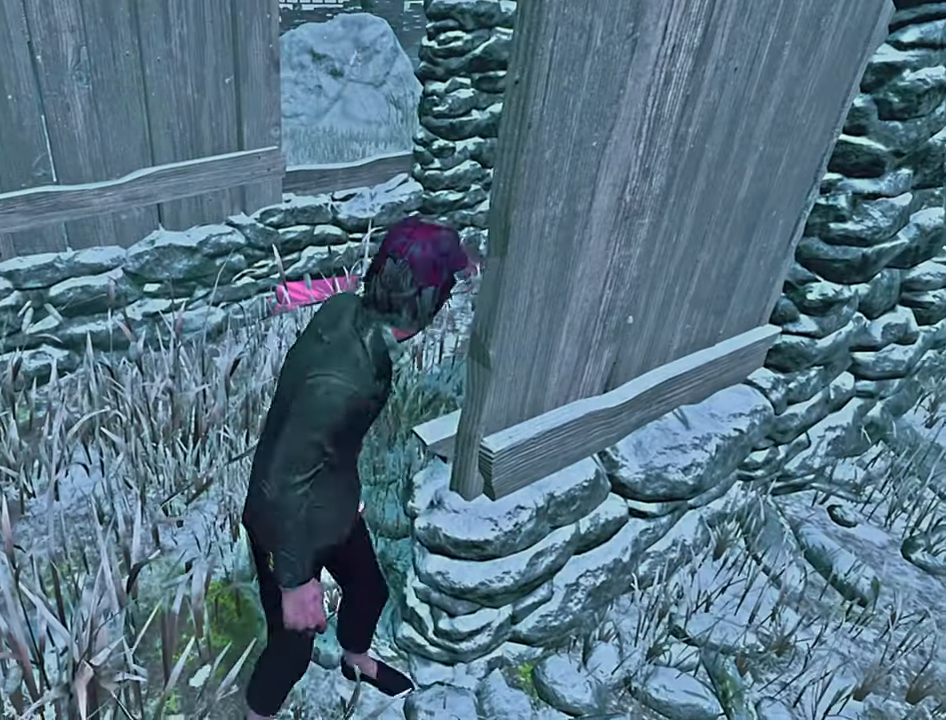
{"keys": [], "events": [[83, "d", "up"], [100, "w", "down"], [333, "w", "up"]]}
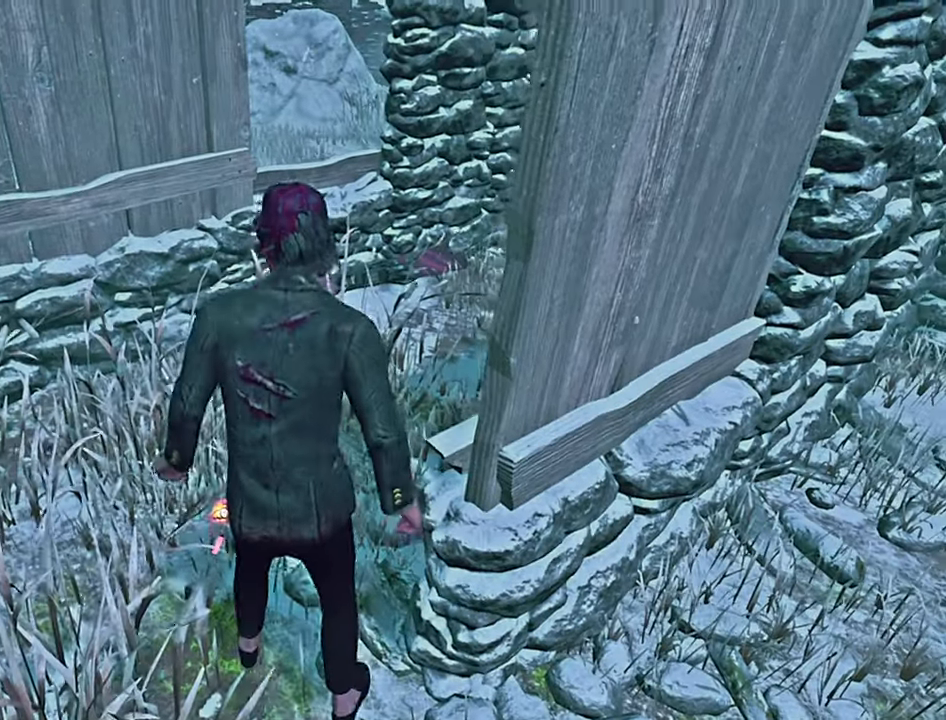
{"keys": ["shift", "w"], "events": [[183, "w", "down"], [350, "shift", "down"]]}
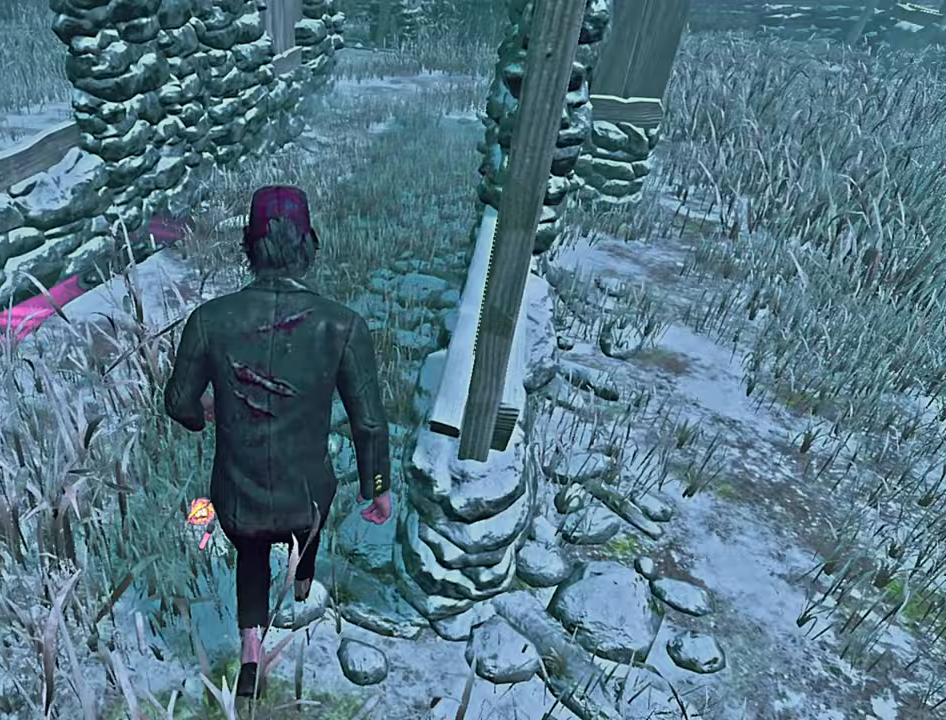
{"keys": ["a", "shift"], "events": [[350, "a", "down"], [400, "w", "up"]]}
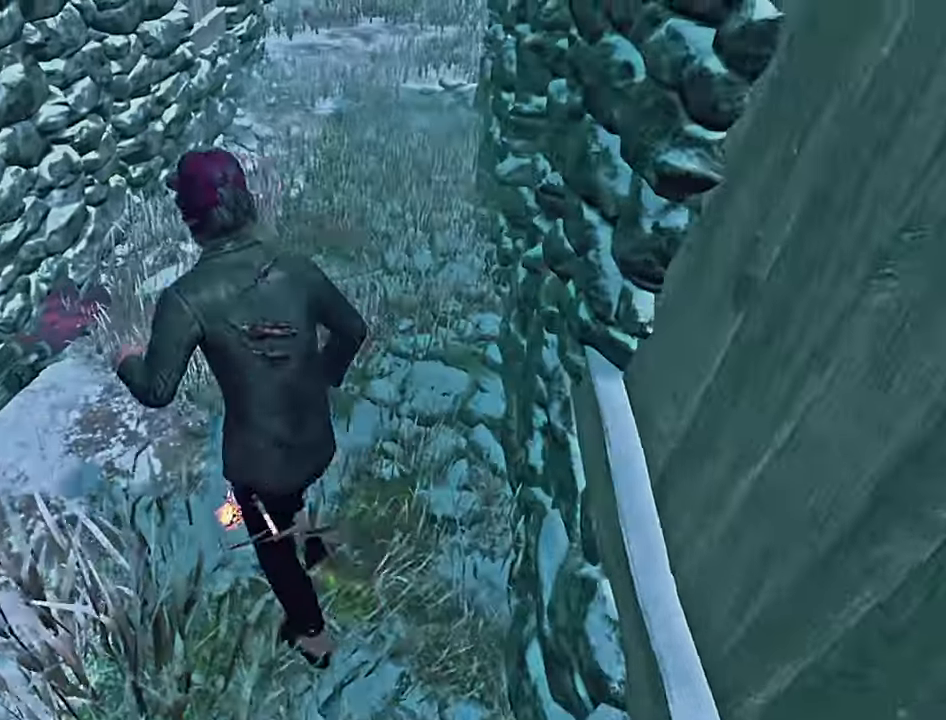
{"keys": [], "events": [[233, "space", "down"], [317, "space", "up"], [367, "a", "up"], [367, "shift", "up"]]}
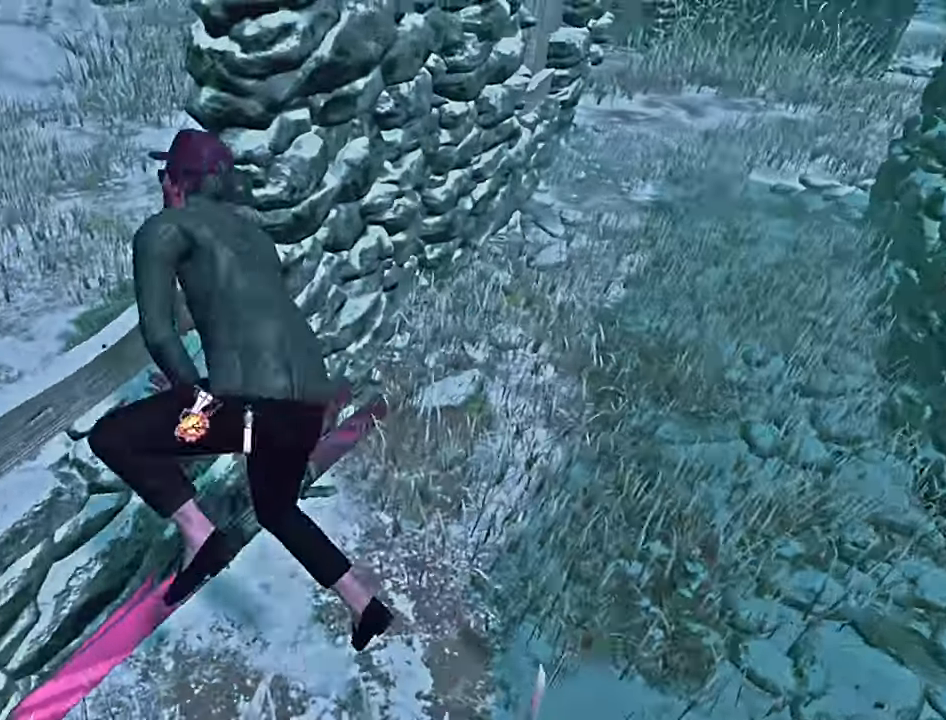
{"keys": ["d", "s"], "events": [[233, "s", "down"], [450, "d", "down"]]}
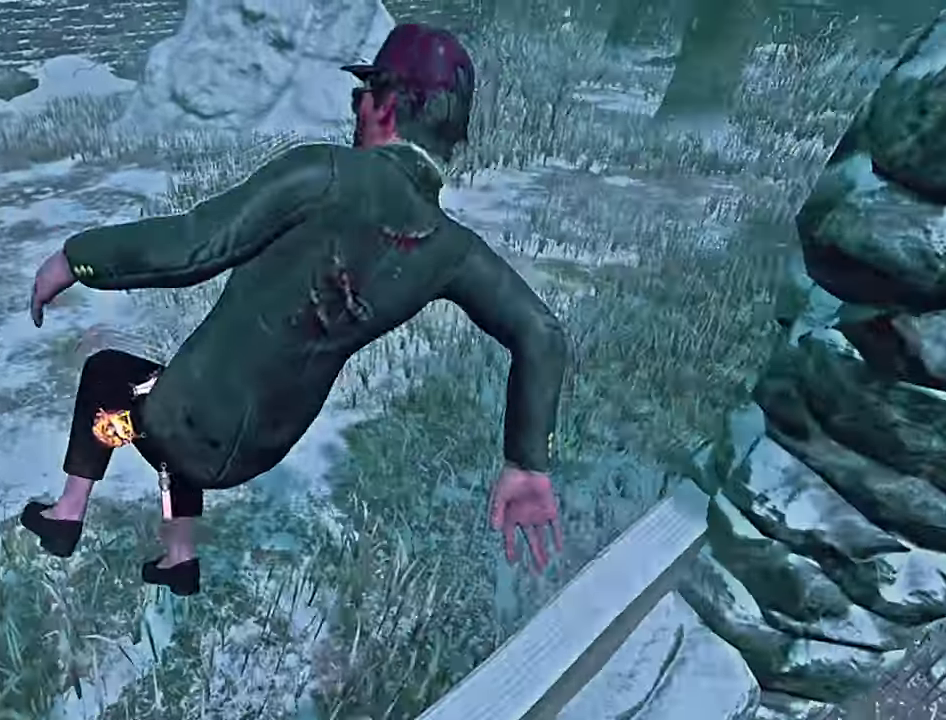
{"keys": ["d"], "events": [[217, "space", "down"], [283, "space", "up"], [383, "space", "down"], [450, "space", "up"], [500, "s", "up"]]}
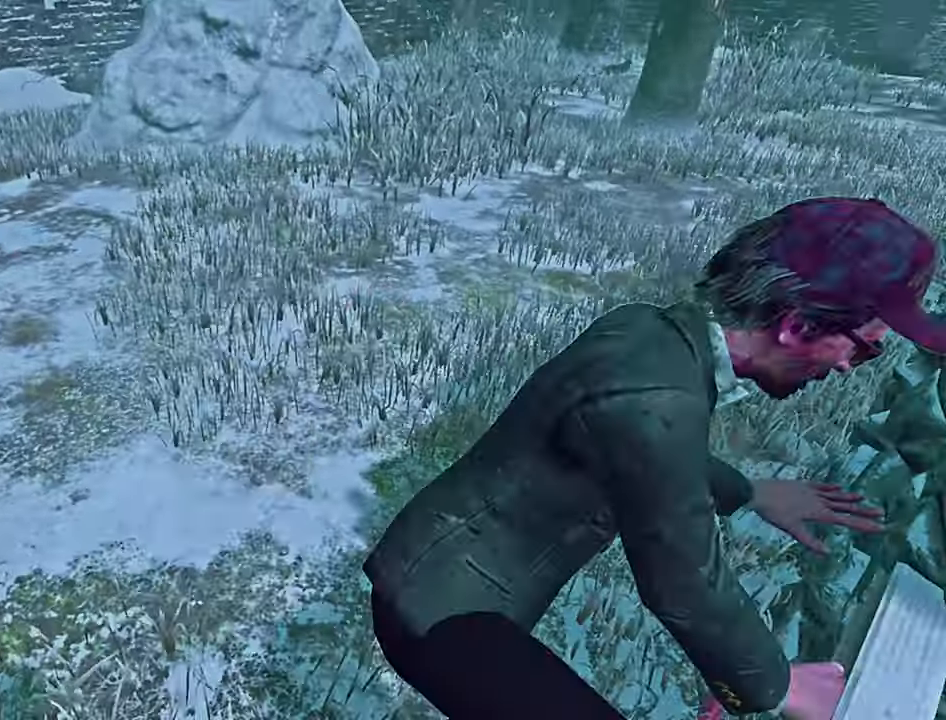
{"keys": ["s", "shift"], "events": [[83, "d", "up"], [133, "s", "down"], [250, "shift", "down"]]}
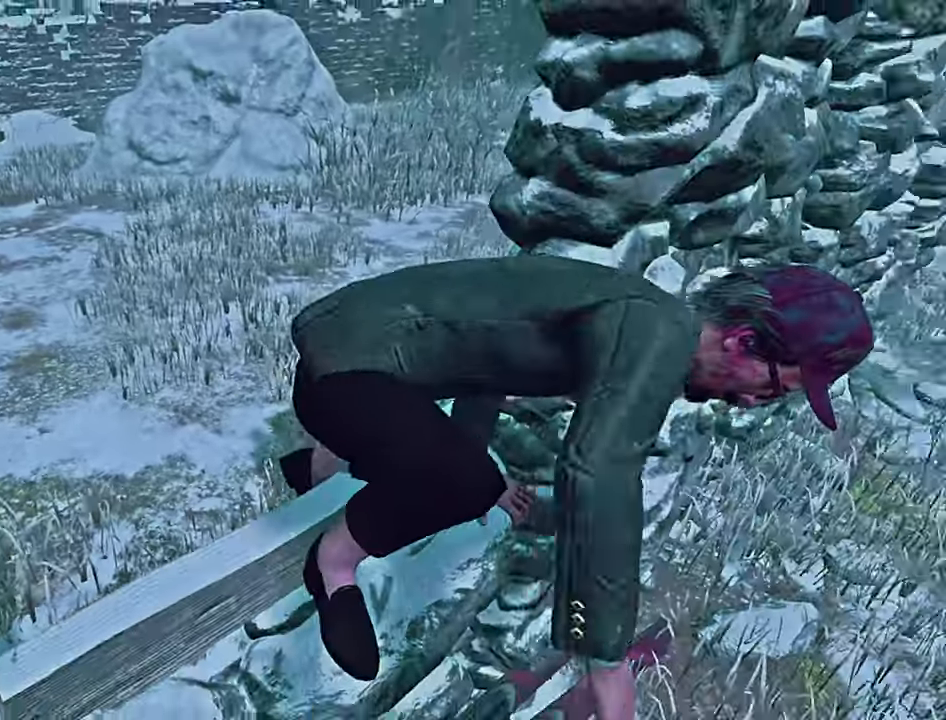
{"keys": ["s", "shift"], "events": [[33, "a", "down"], [83, "a", "up"], [217, "a", "down"], [267, "a", "up"], [400, "a", "down"], [450, "a", "up"]]}
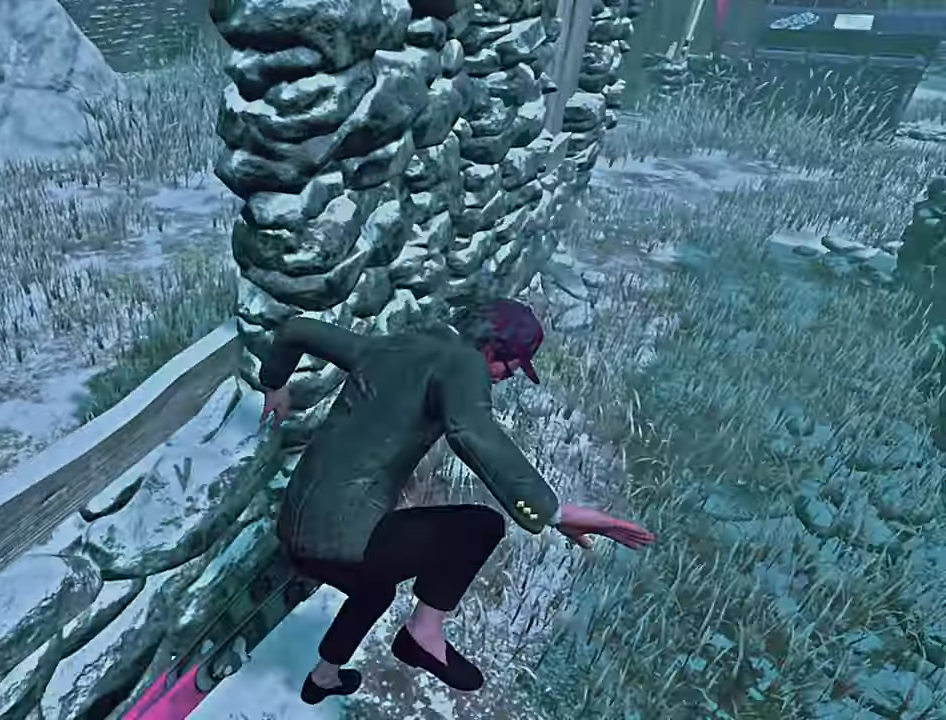
{"keys": ["s", "shift"], "events": [[100, "a", "down"], [167, "a", "up"], [367, "d", "down"], [450, "d", "up"]]}
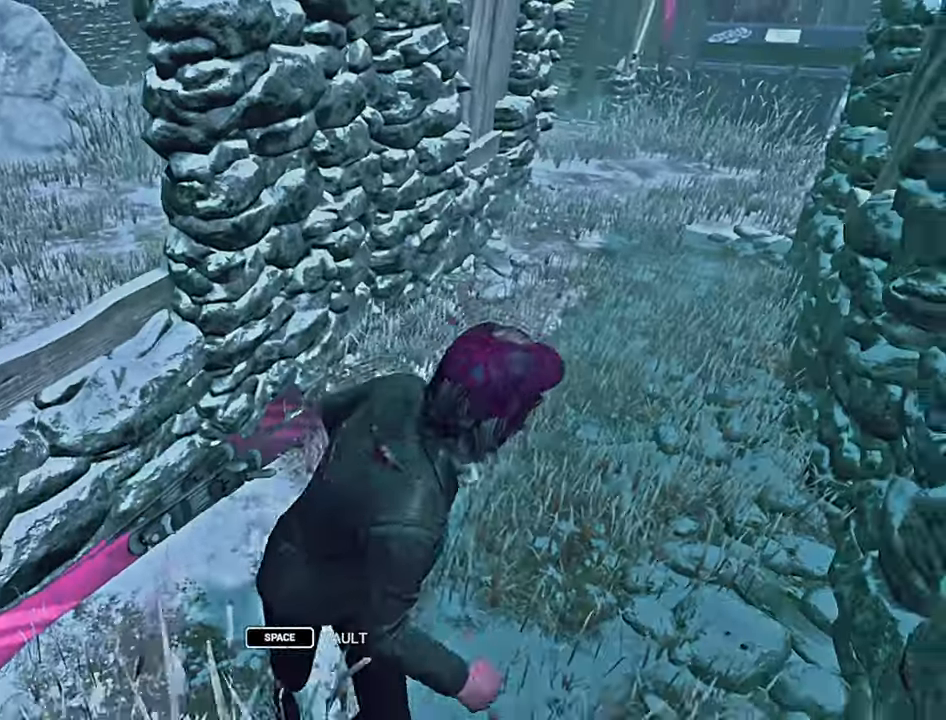
{"keys": ["s"], "events": [[33, "d", "down"], [200, "shift", "up"], [383, "d", "up"], [483, "d", "down"], [500, "d", "up"]]}
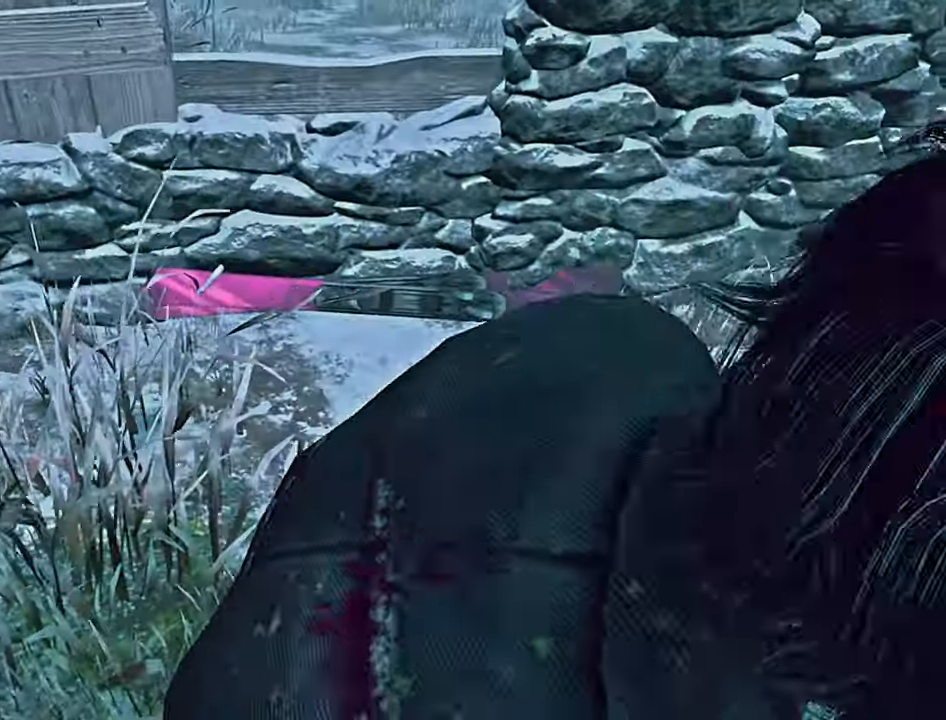
{"keys": ["shift"], "events": [[83, "s", "up"], [133, "s", "down"], [150, "d", "down"], [200, "d", "up"], [233, "s", "up"], [317, "shift", "down"]]}
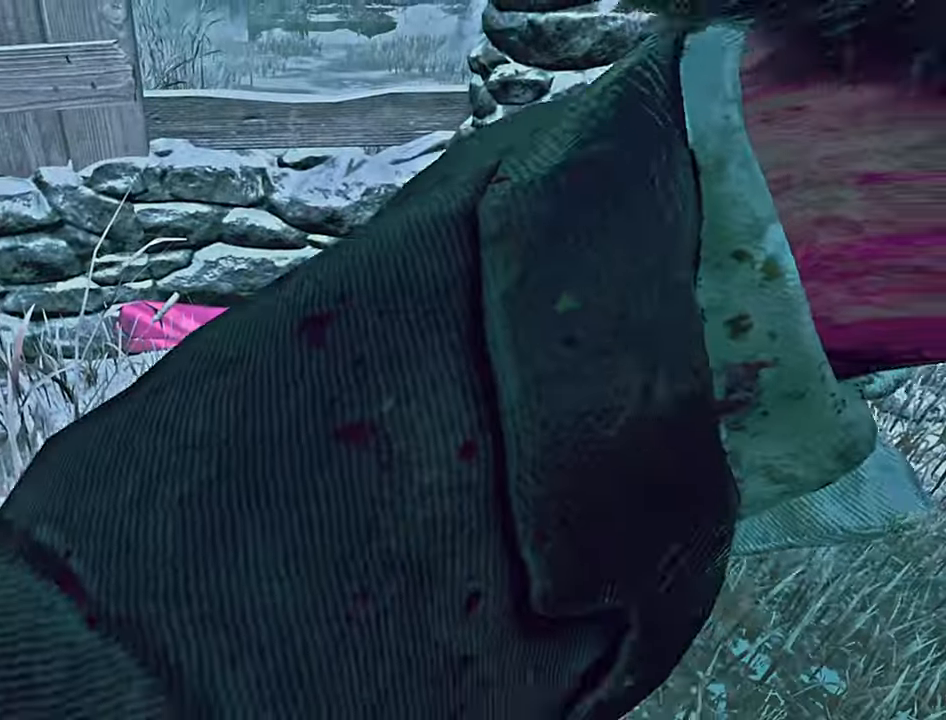
{"keys": ["shift", "w"], "events": [[33, "w", "down"]]}
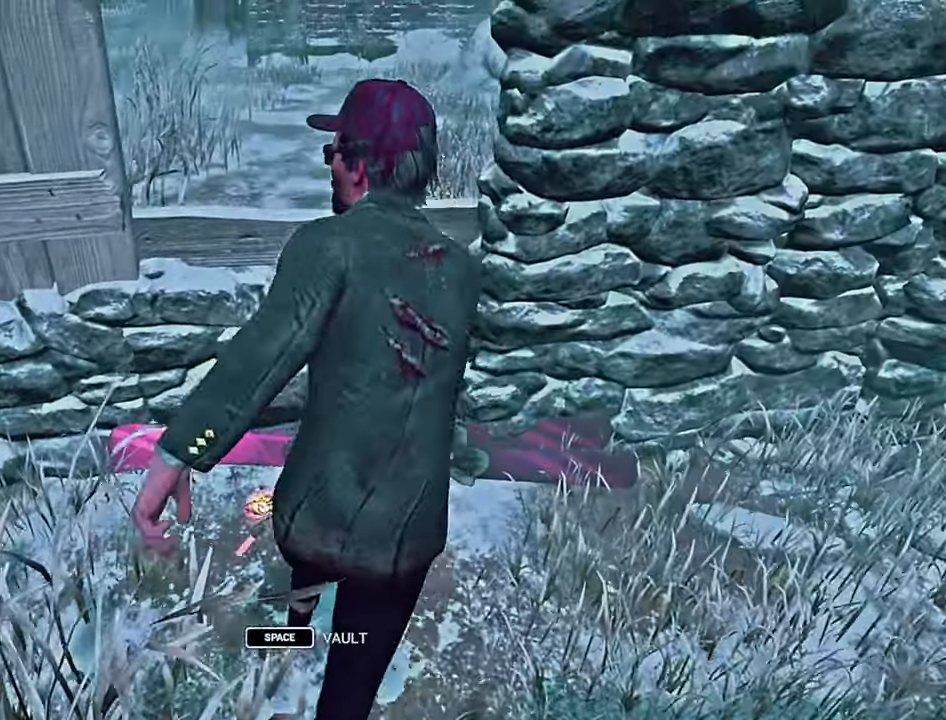
{"keys": [], "events": [[84, "space", "down"], [167, "space", "up"], [184, "shift", "up"], [184, "w", "up"]]}
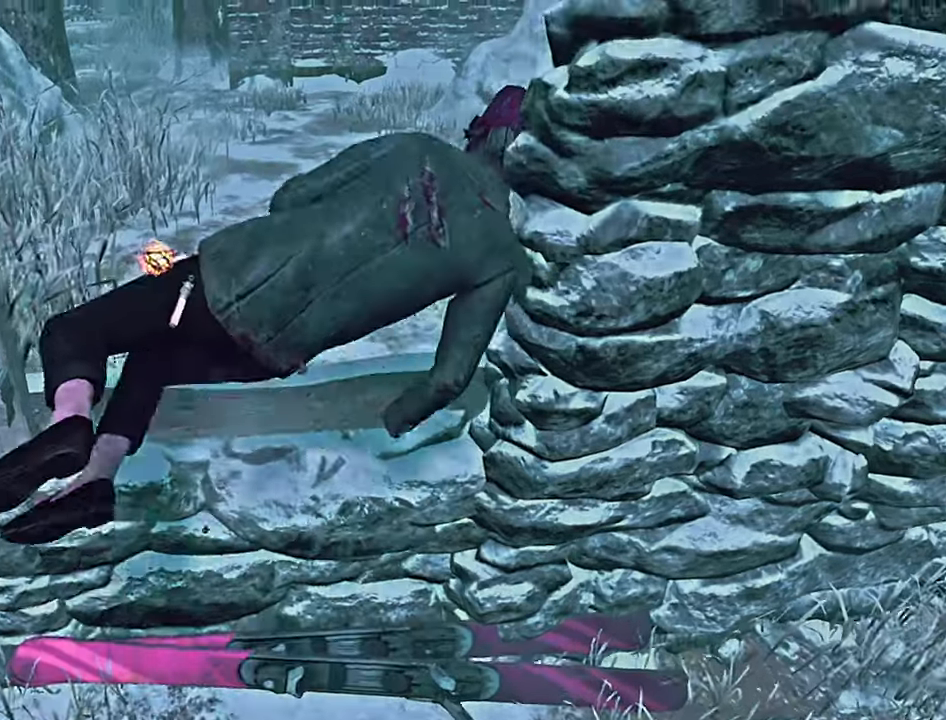
{"keys": ["d", "s"], "events": [[184, "s", "down"], [467, "d", "down"]]}
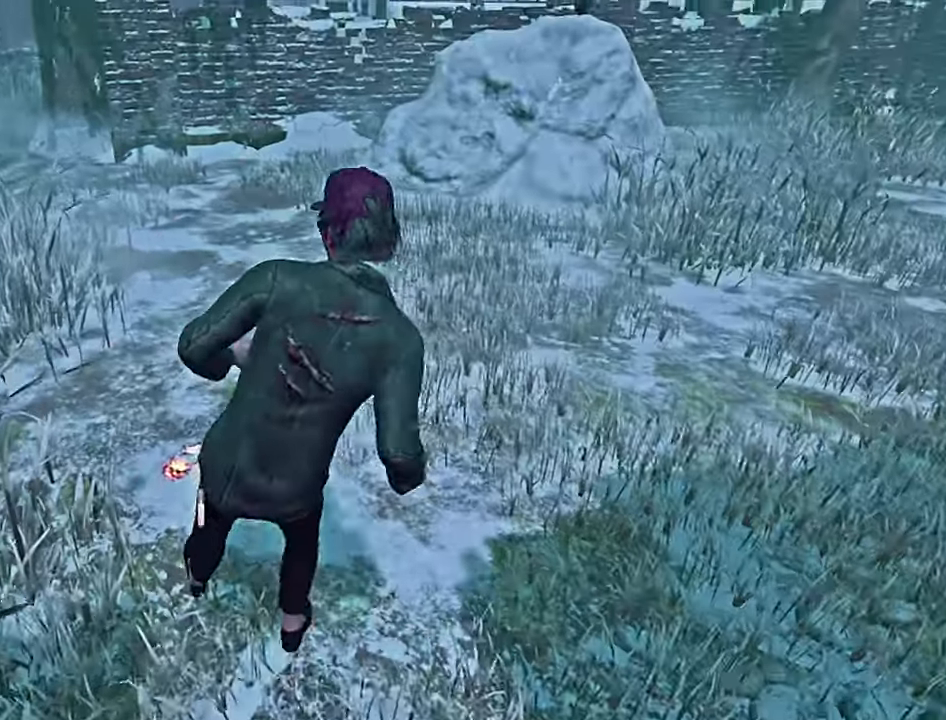
{"keys": [], "events": [[17, "d", "up"], [134, "space", "down"], [167, "space", "up"], [284, "space", "down"], [350, "space", "up"], [384, "s", "up"]]}
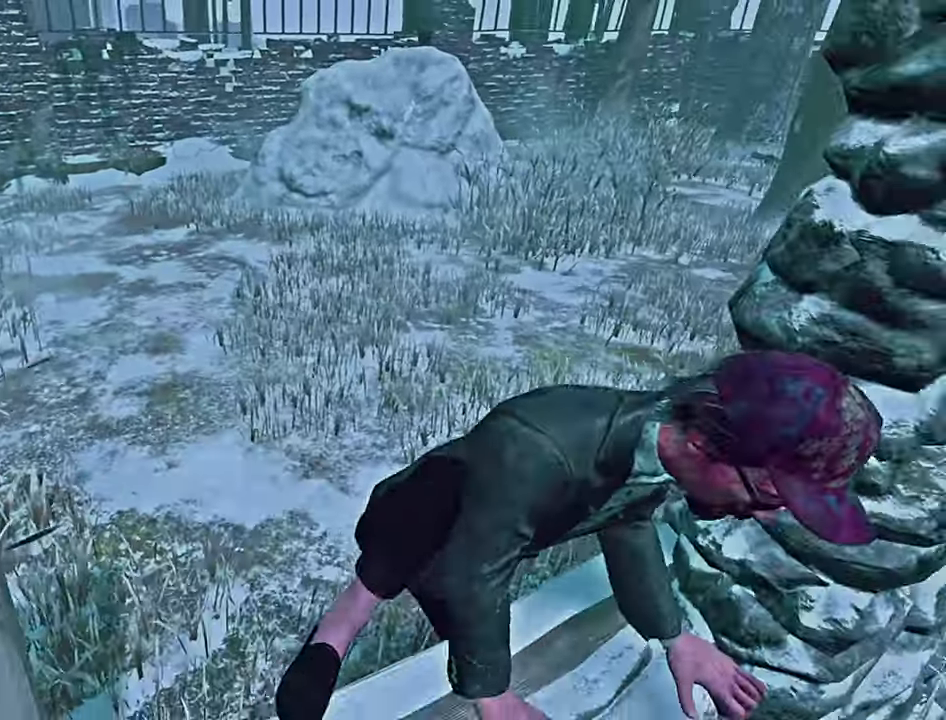
{"keys": ["s", "shift"], "events": [[34, "s", "down"], [167, "s", "up"], [200, "shift", "down"], [384, "s", "down"]]}
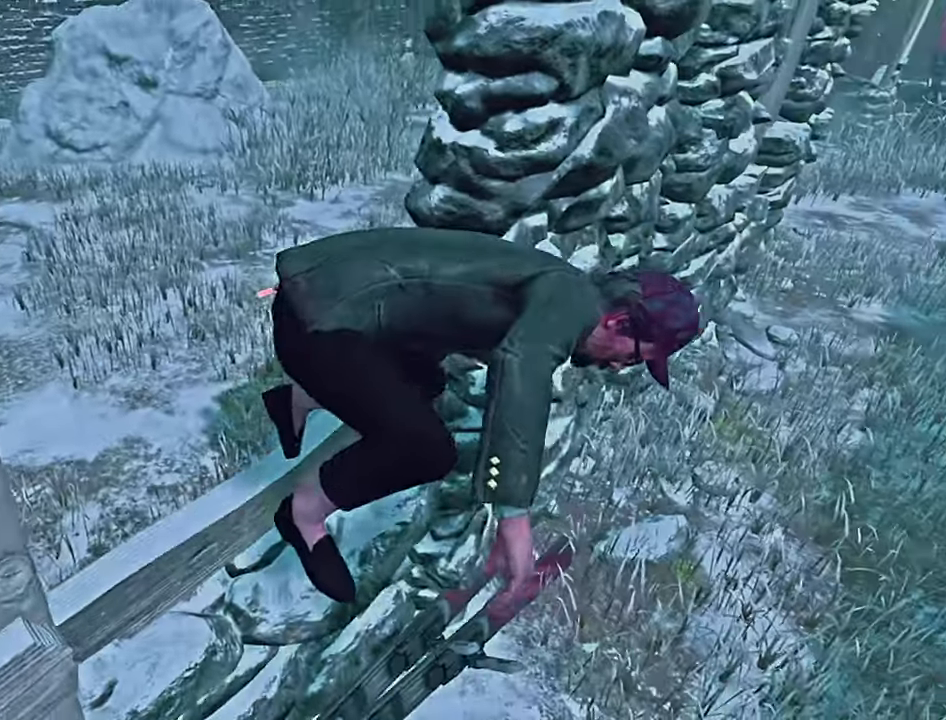
{"keys": ["s", "shift"], "events": []}
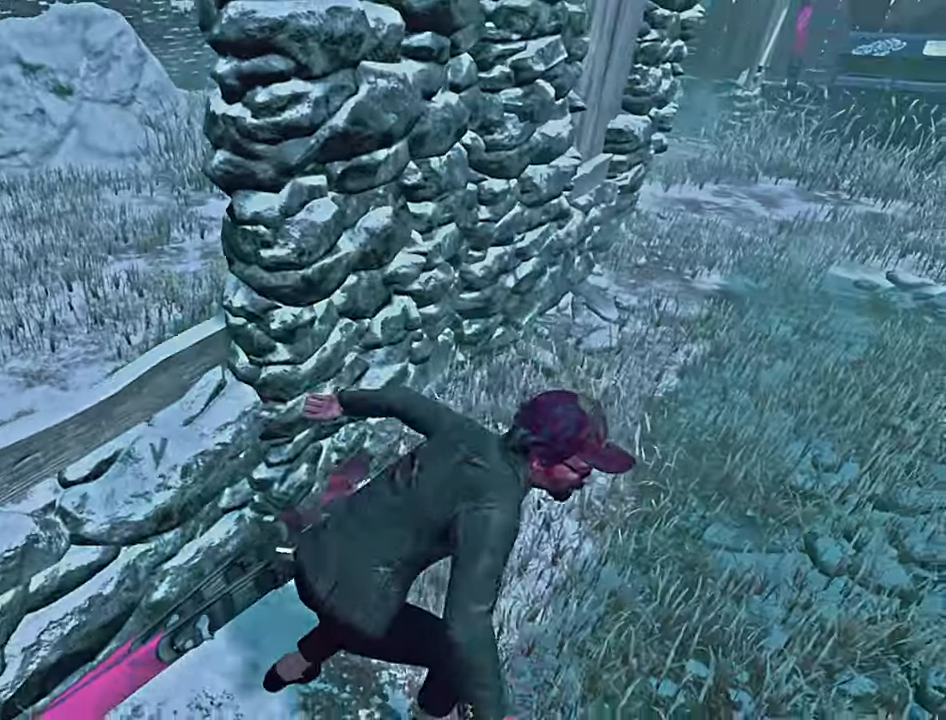
{"keys": ["s", "shift"], "events": []}
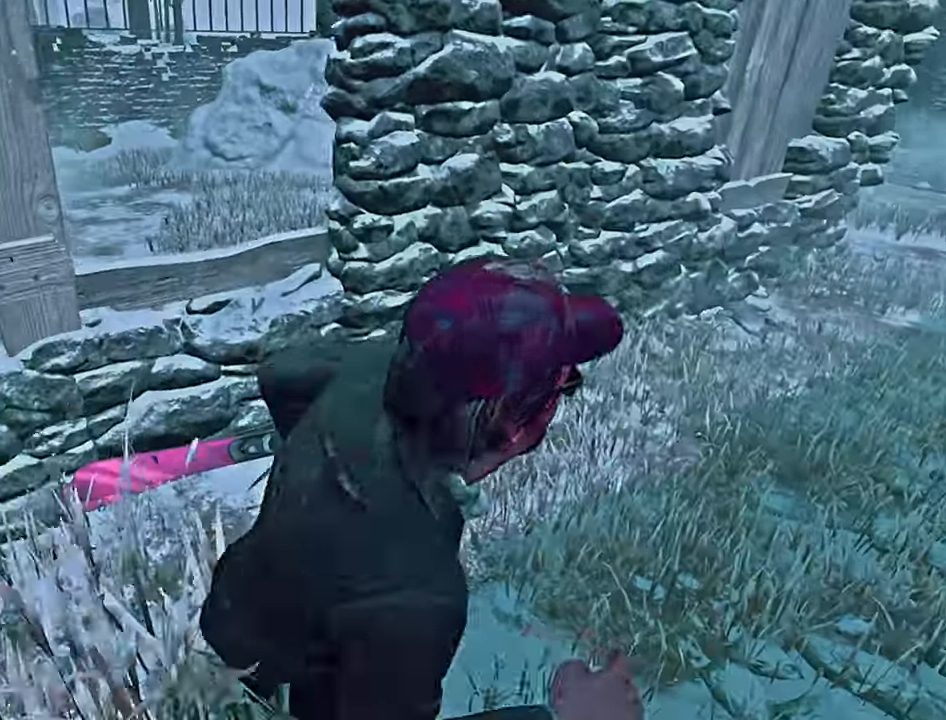
{"keys": ["s"], "events": [[234, "shift", "up"]]}
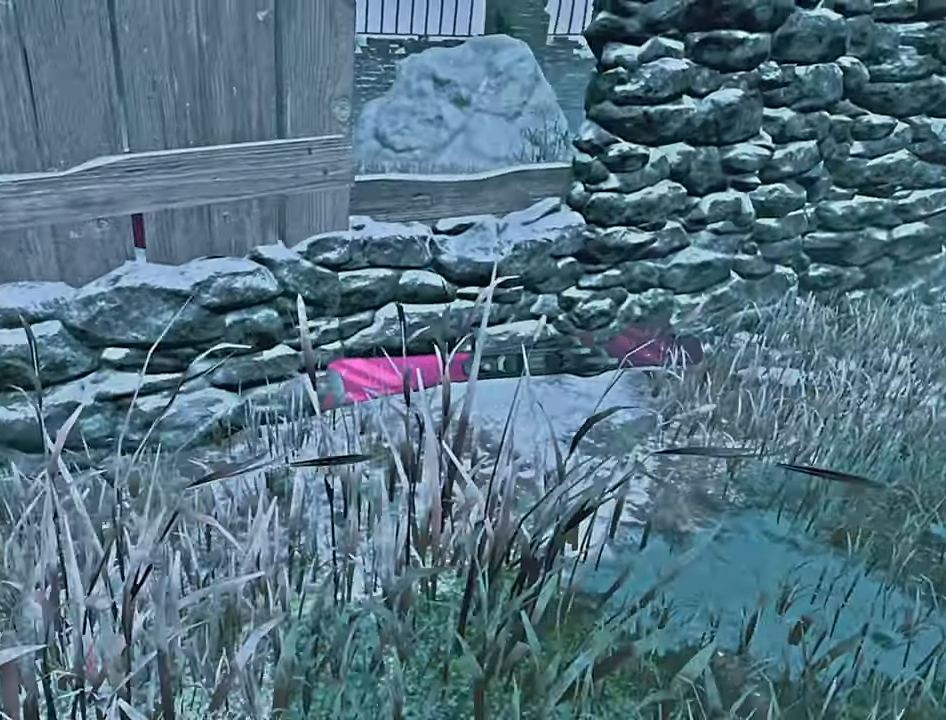
{"keys": ["d", "s"], "events": [[250, "d", "down"], [384, "d", "up"], [500, "d", "down"]]}
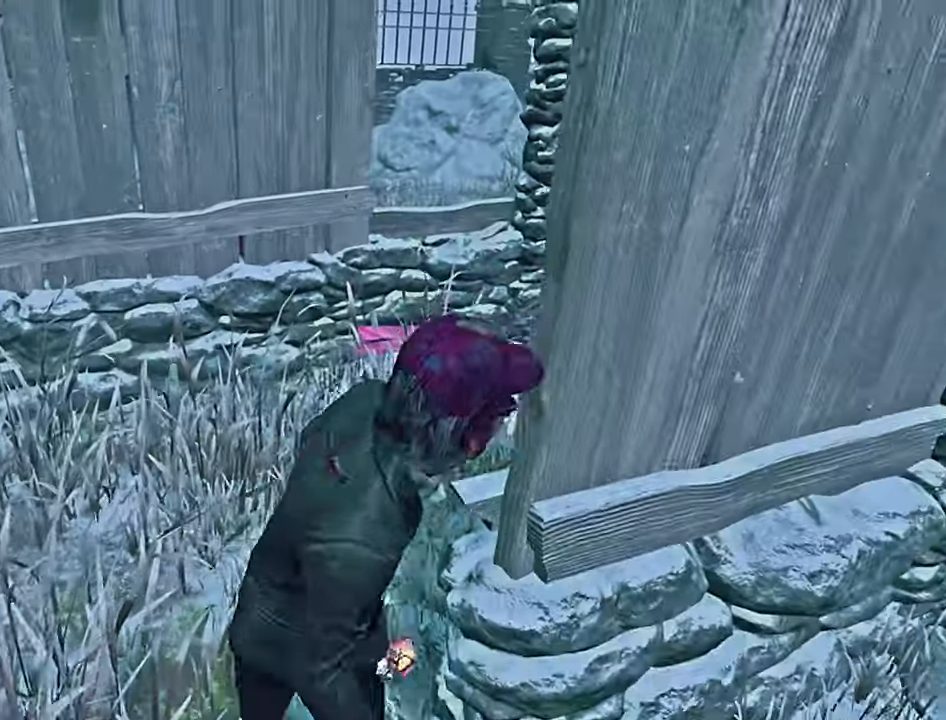
{"keys": [], "events": [[50, "s", "up"], [150, "d", "up"], [250, "w", "down"], [384, "w", "up"]]}
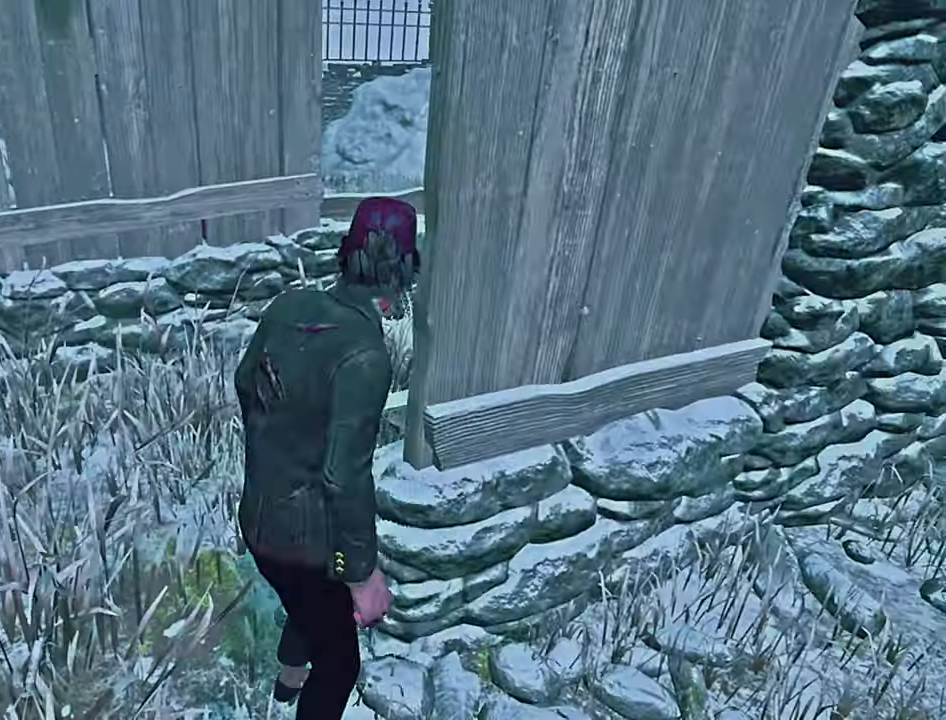
{"keys": ["shift", "w"], "events": [[34, "shift", "down"], [150, "w", "down"]]}
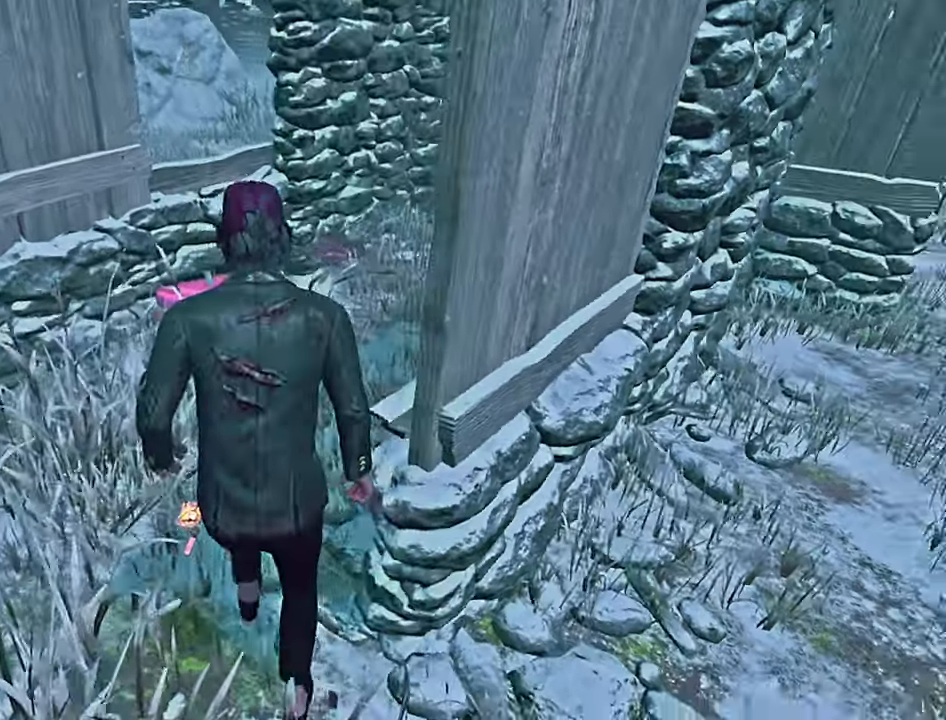
{"keys": ["shift", "w"], "events": []}
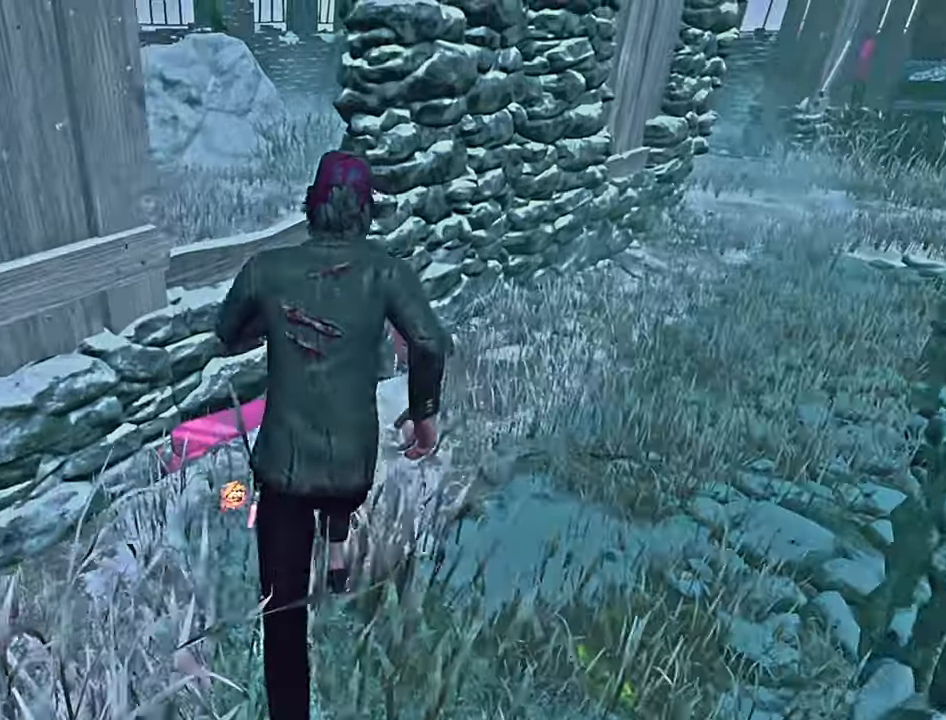
{"keys": [], "events": [[150, "space", "down"], [233, "space", "up"], [266, "w", "up"], [283, "shift", "up"]]}
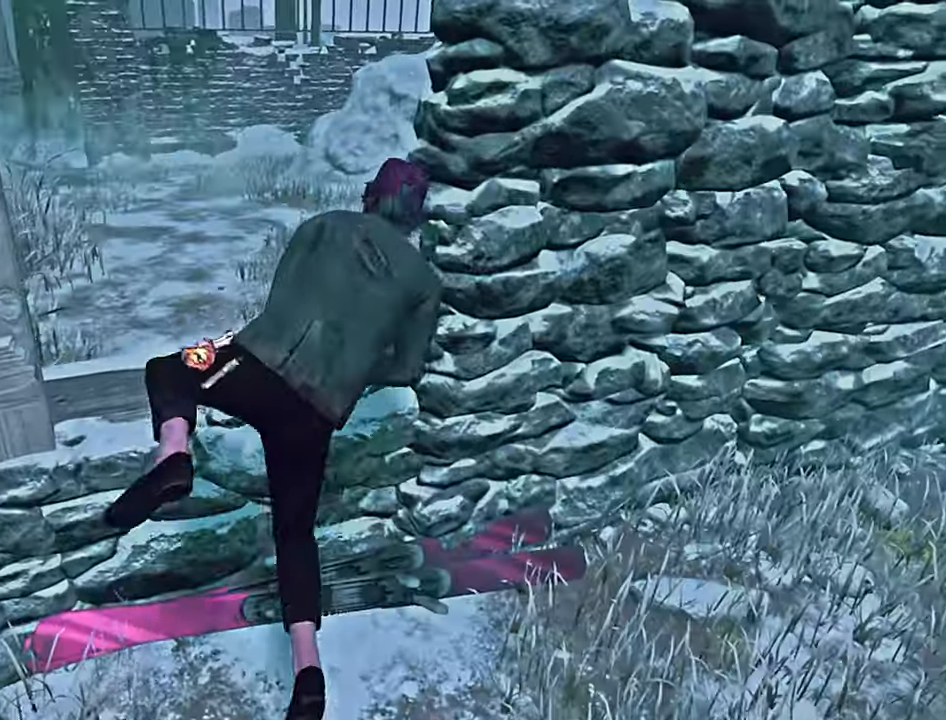
{"keys": ["a"], "events": [[333, "a", "down"]]}
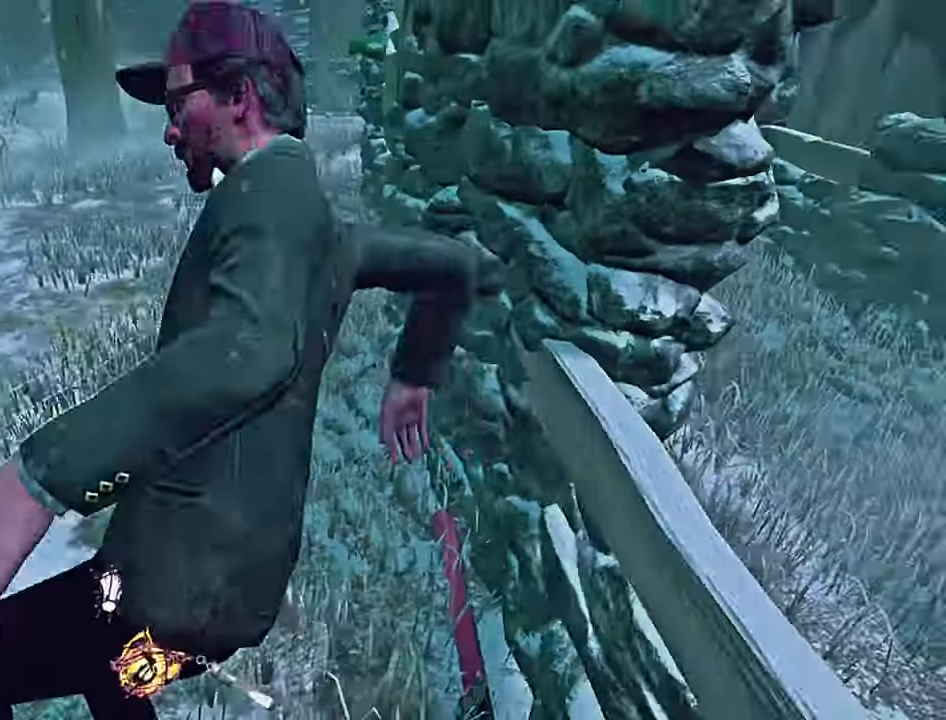
{"keys": ["d", "w"], "events": [[66, "a", "up"], [116, "d", "down"], [216, "w", "down"], [383, "space", "down"], [483, "space", "up"]]}
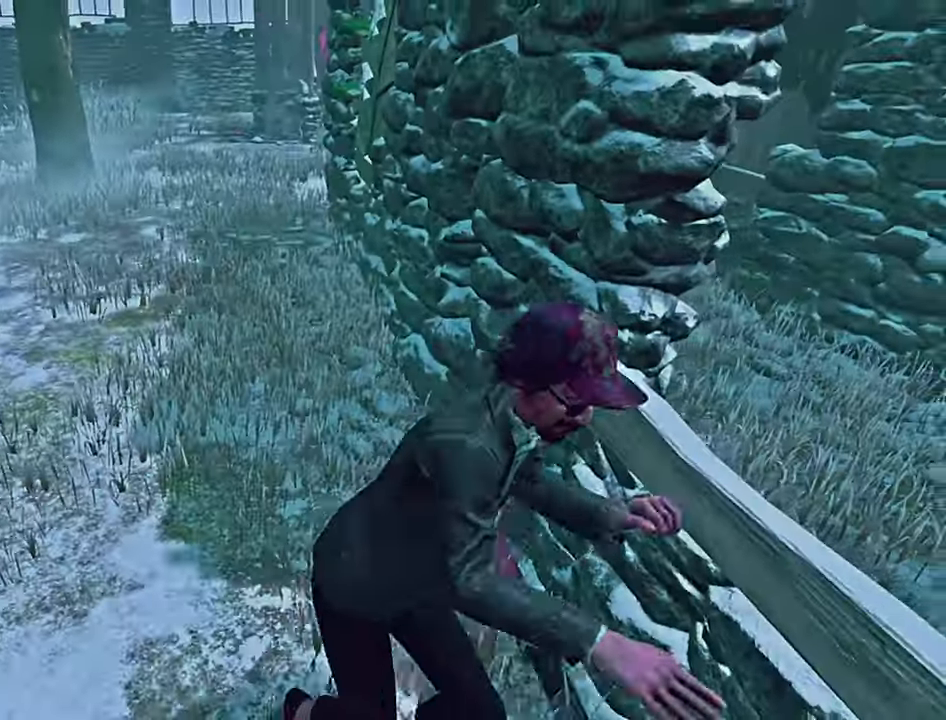
{"keys": [], "events": [[50, "d", "up"], [83, "w", "up"], [400, "w", "down"], [466, "w", "up"]]}
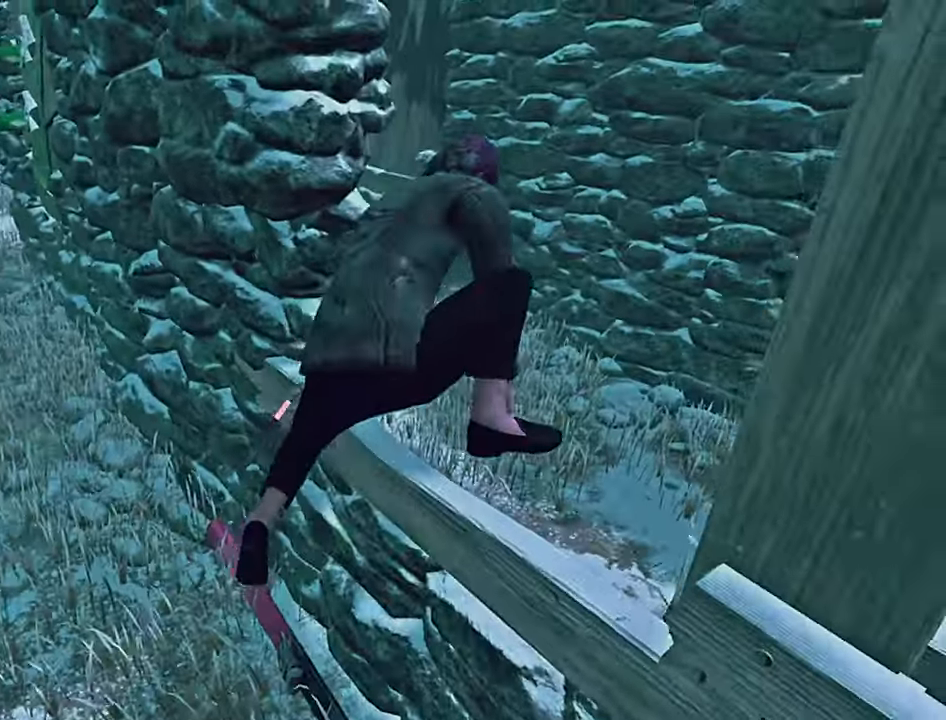
{"keys": ["w"], "events": [[100, "w", "down"], [166, "w", "up"], [266, "w", "down"]]}